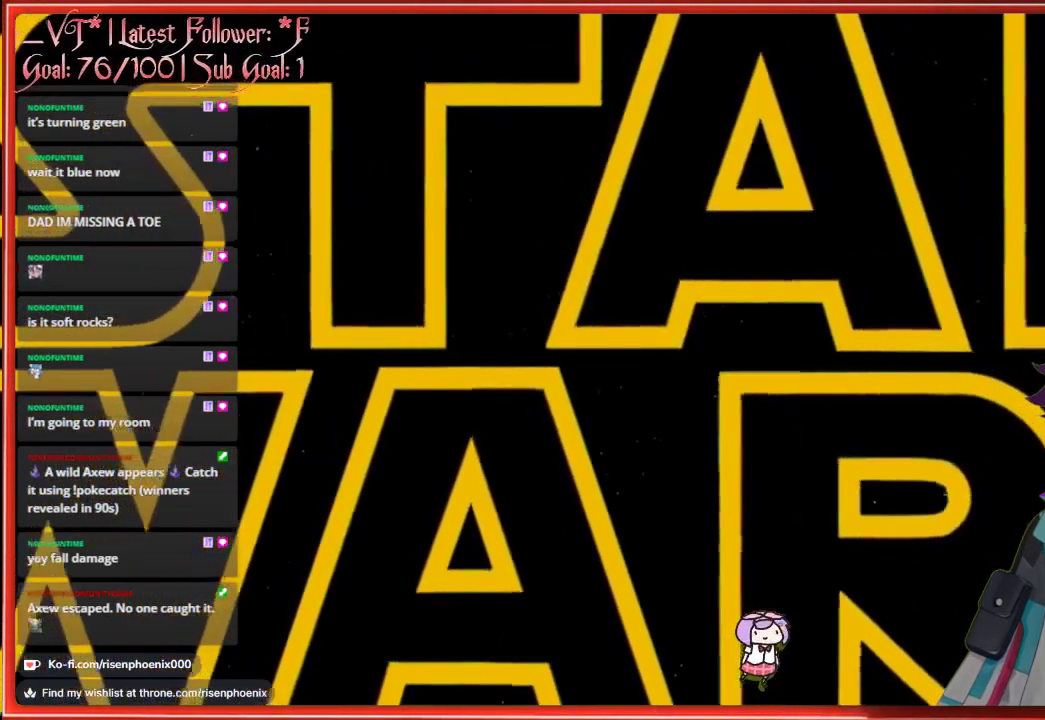
Gameplay with a controller (Xbox layout); each line is a JSON object with the inputs held at the frame after it. "events" lists button and stick changes between this image and that frame as [ms after this image, input, new state], when the widget could be followed in between. Not read: SHARE.
{"buttons": ["A"], "left_stick": "center", "right_stick": "center", "events": [[367, "A", "down"]]}
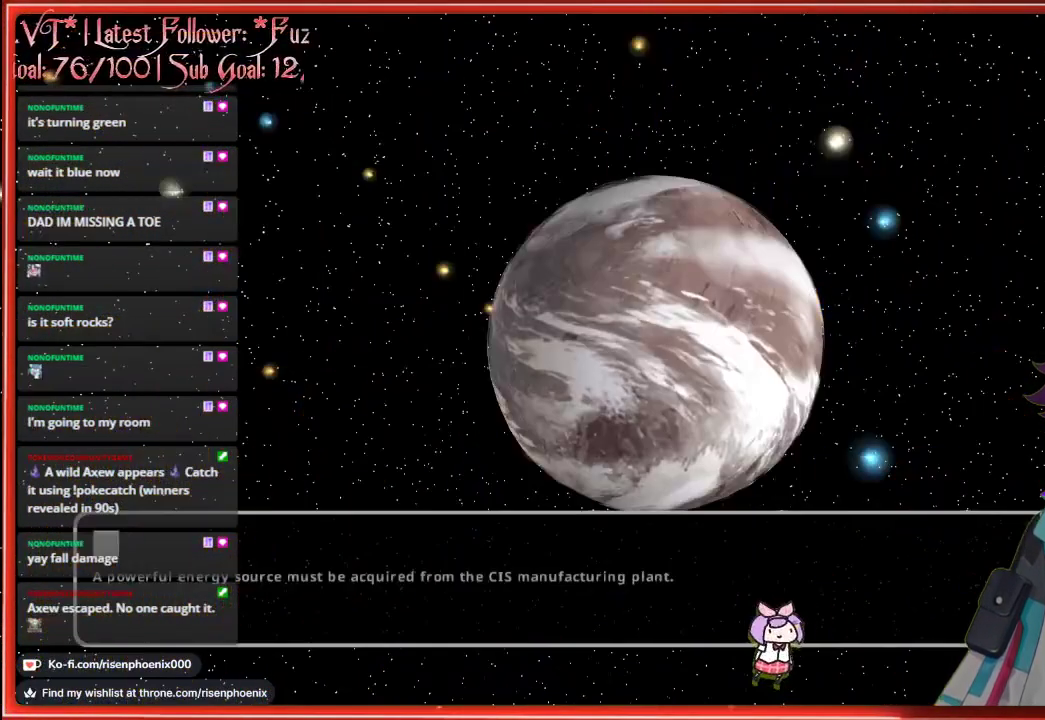
{"buttons": [], "left_stick": "center", "right_stick": "center", "events": [[17, "A", "up"]]}
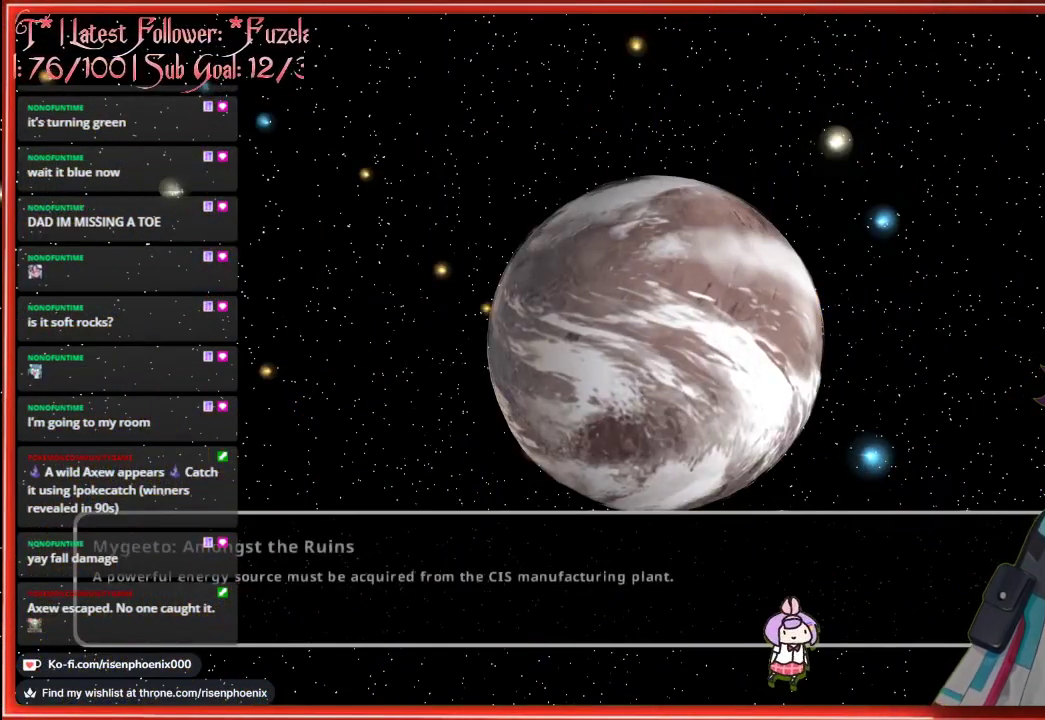
{"buttons": [], "left_stick": "center", "right_stick": "center", "events": []}
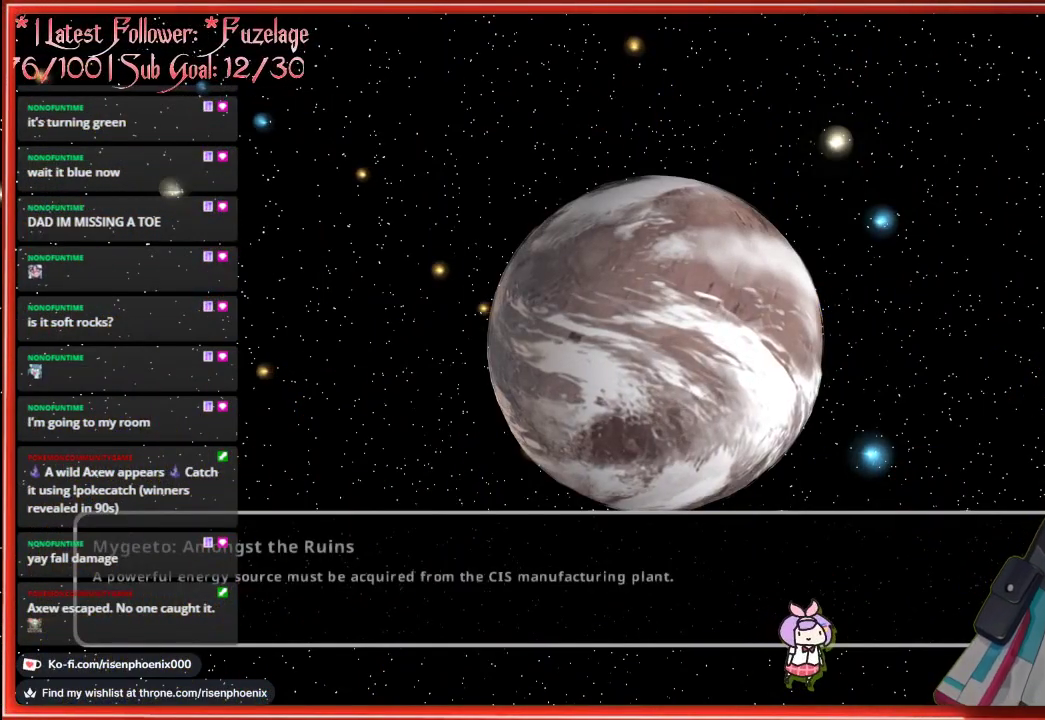
{"buttons": [], "left_stick": "center", "right_stick": "center", "events": [[267, "A", "down"], [383, "A", "up"]]}
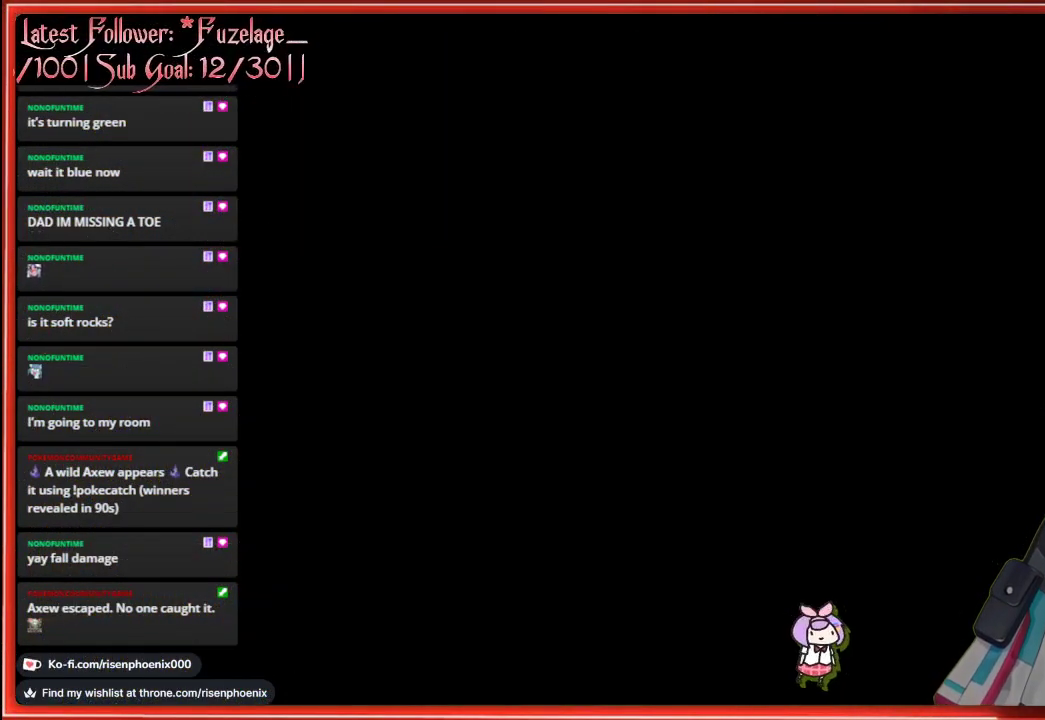
{"buttons": [], "left_stick": "center", "right_stick": "center", "events": []}
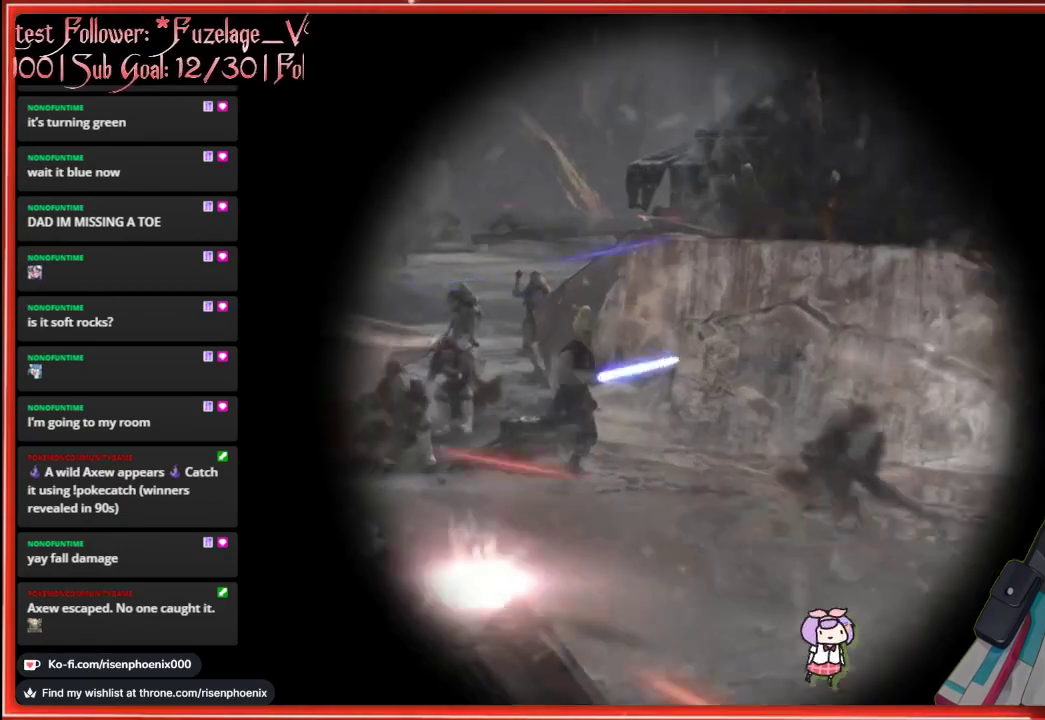
{"buttons": [], "left_stick": "center", "right_stick": "center", "events": []}
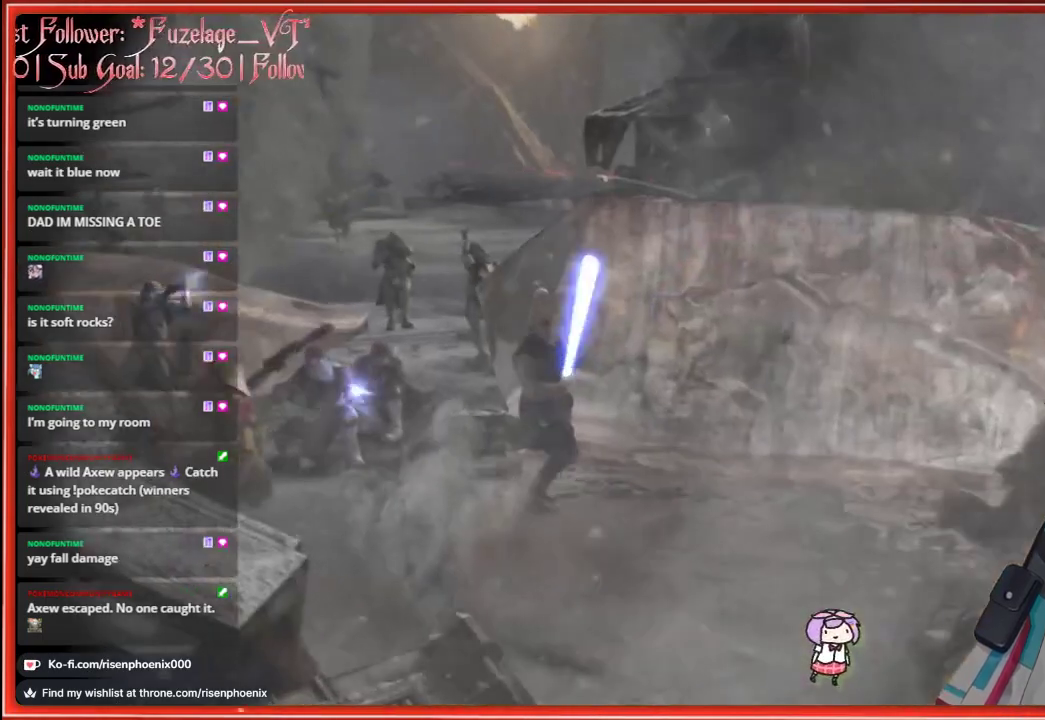
{"buttons": [], "left_stick": "center", "right_stick": "center", "events": [[300, "A", "down"], [417, "A", "up"]]}
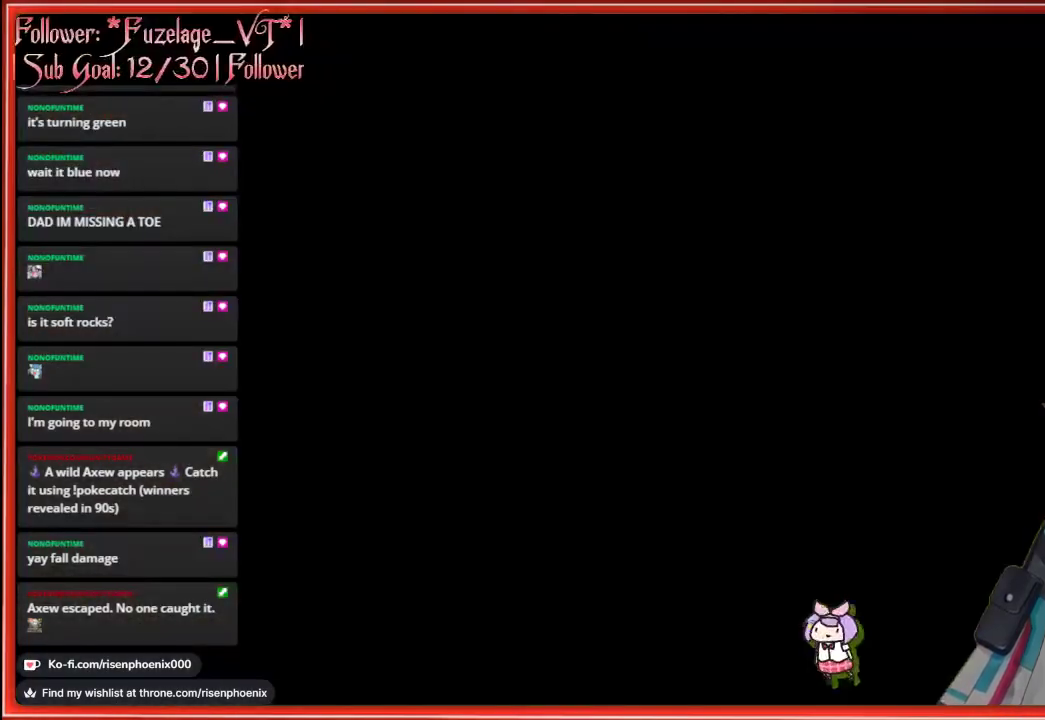
{"buttons": [], "left_stick": "center", "right_stick": "center", "events": []}
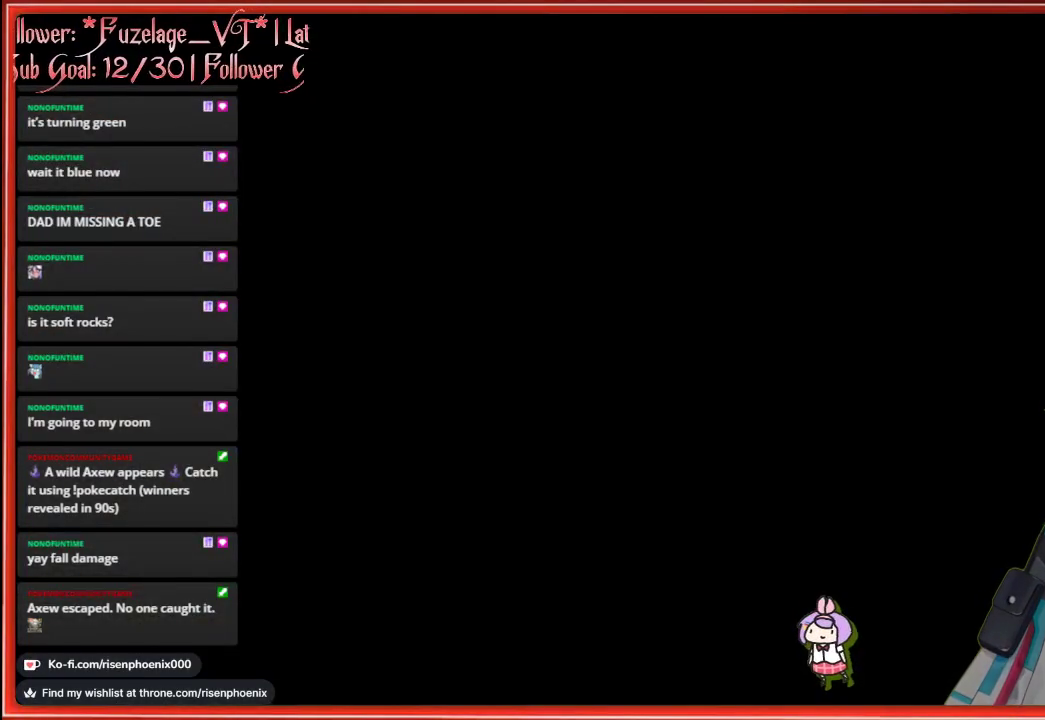
{"buttons": [], "left_stick": "center", "right_stick": "center", "events": []}
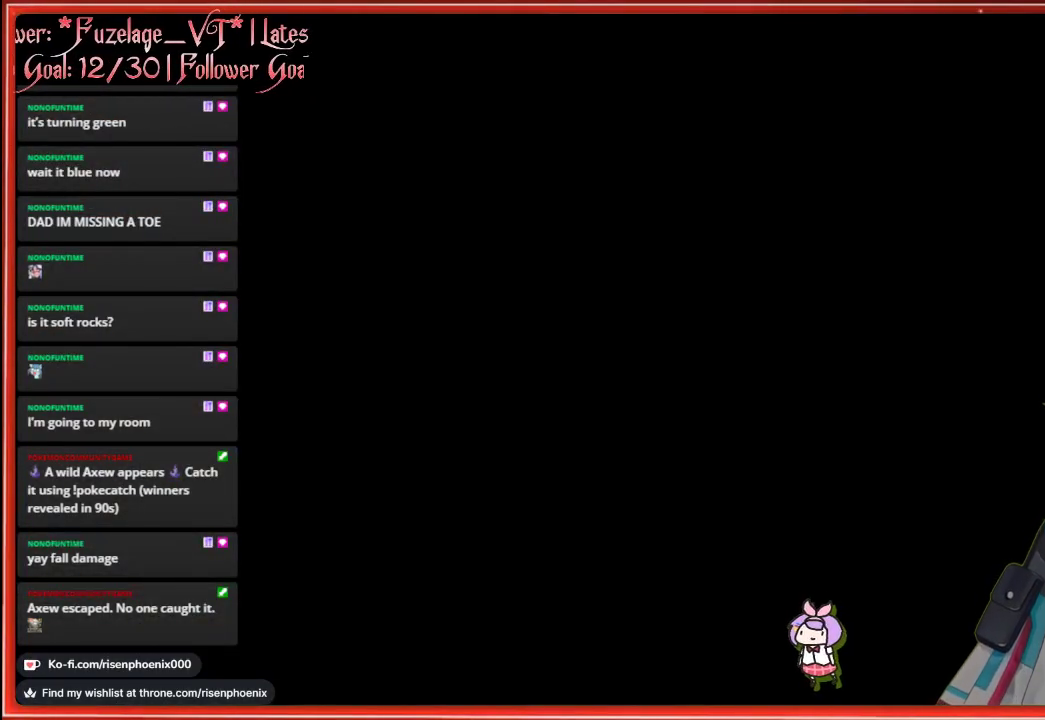
{"buttons": [], "left_stick": "center", "right_stick": "center", "events": []}
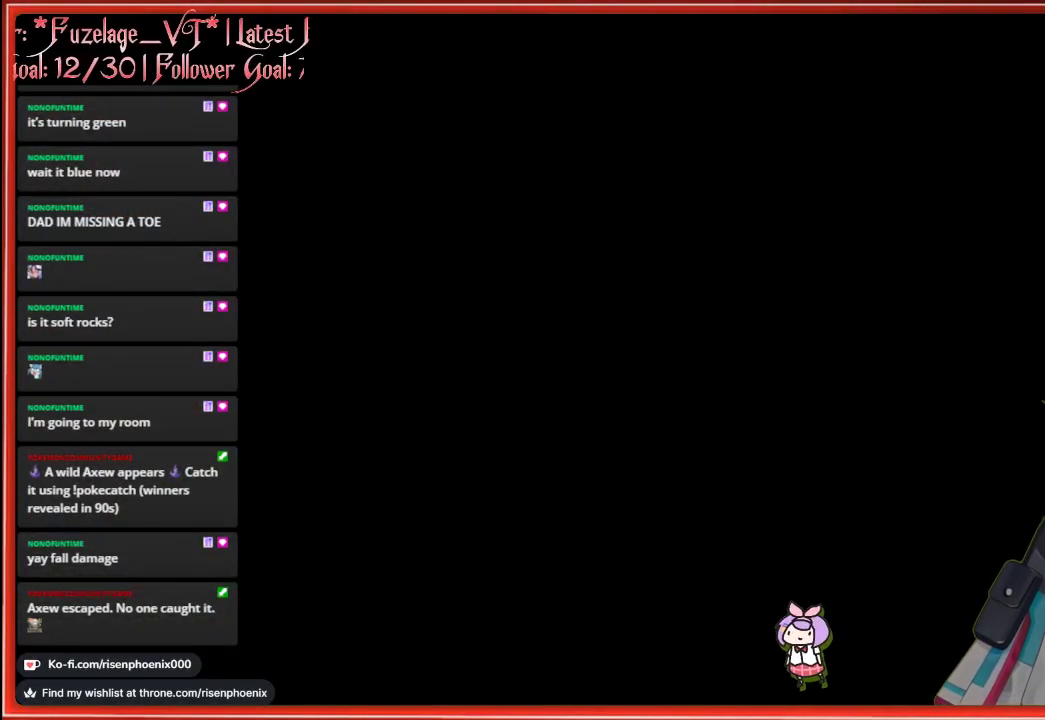
{"buttons": [], "left_stick": "center", "right_stick": "center", "events": []}
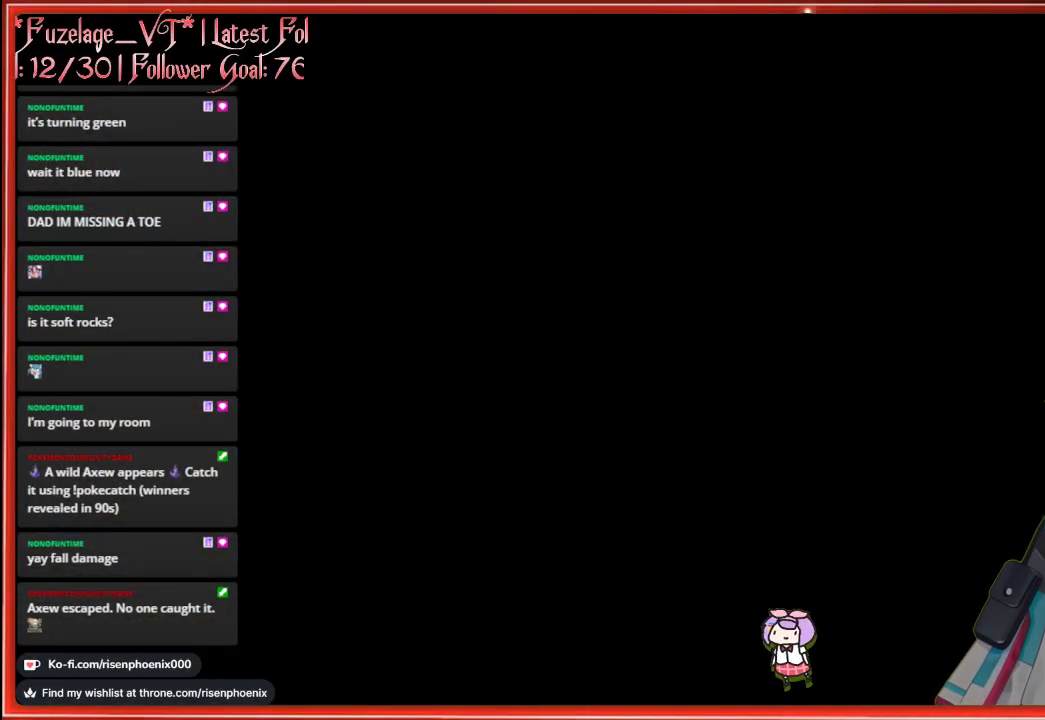
{"buttons": [], "left_stick": "center", "right_stick": "center", "events": []}
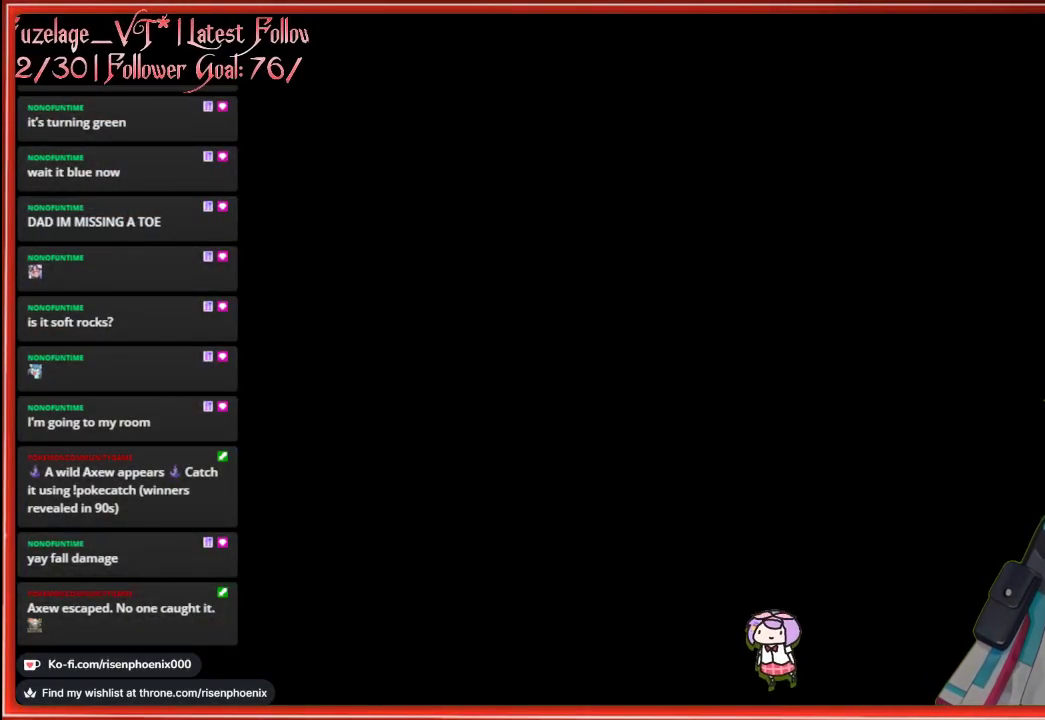
{"buttons": [], "left_stick": "center", "right_stick": "center", "events": []}
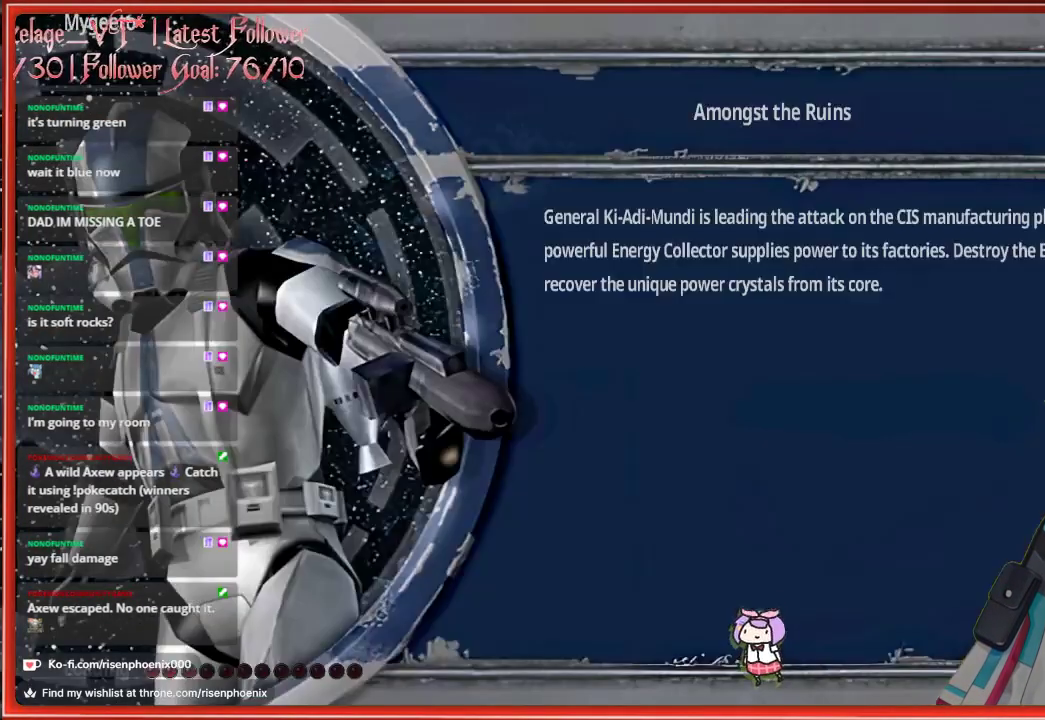
{"buttons": [], "left_stick": "center", "right_stick": "center", "events": []}